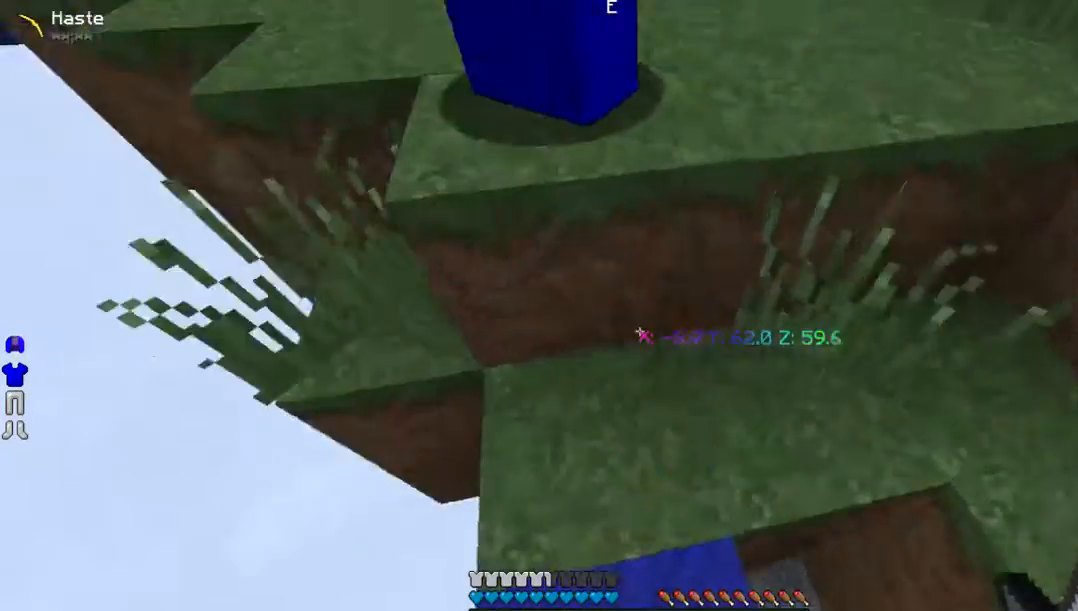
Gameplay with keyboard and mouse; each line is a JSON object with the keys and mouse buttons held at the frame after it. "events" lists presses ("down") and releases ("up") of "a", "d", "s", "w", "mouse_left" and "mouse_right" between this image and that frame as [ms after this image, input, new state], when the widget could be followed in between. "mouse_left", "mouse_right" = the "left", "right" buttons of the "mouse" list. No other keys are recorded. Fast repeated clicks can show as one long hold. Mouse movement is not recorded.
{"keys": ["w"], "mouse": [], "events": []}
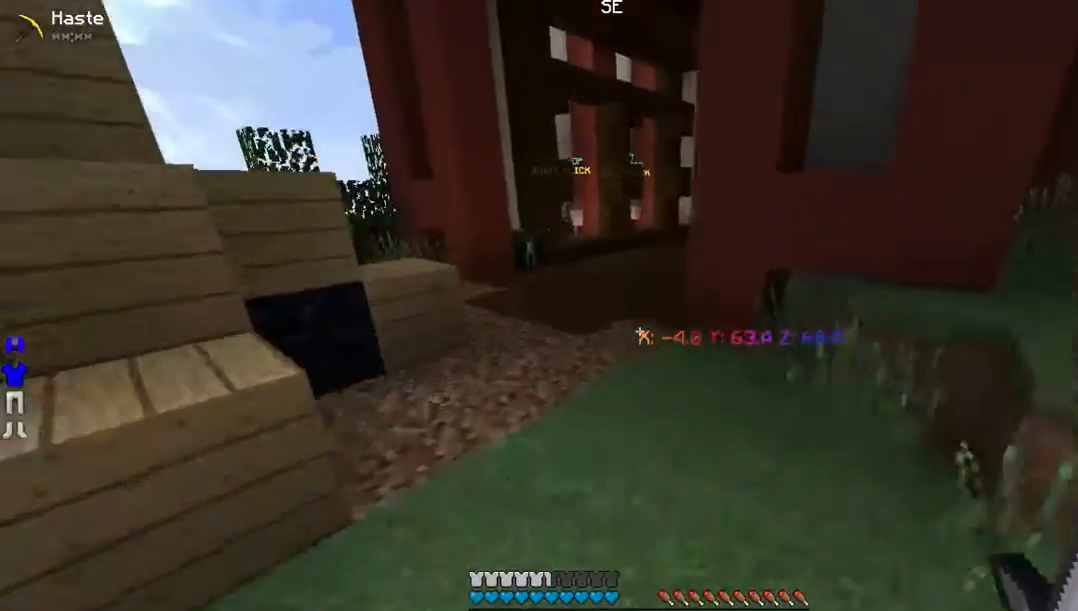
{"keys": ["w"], "mouse": [], "events": [[402, "a", "down"], [503, "a", "up"]]}
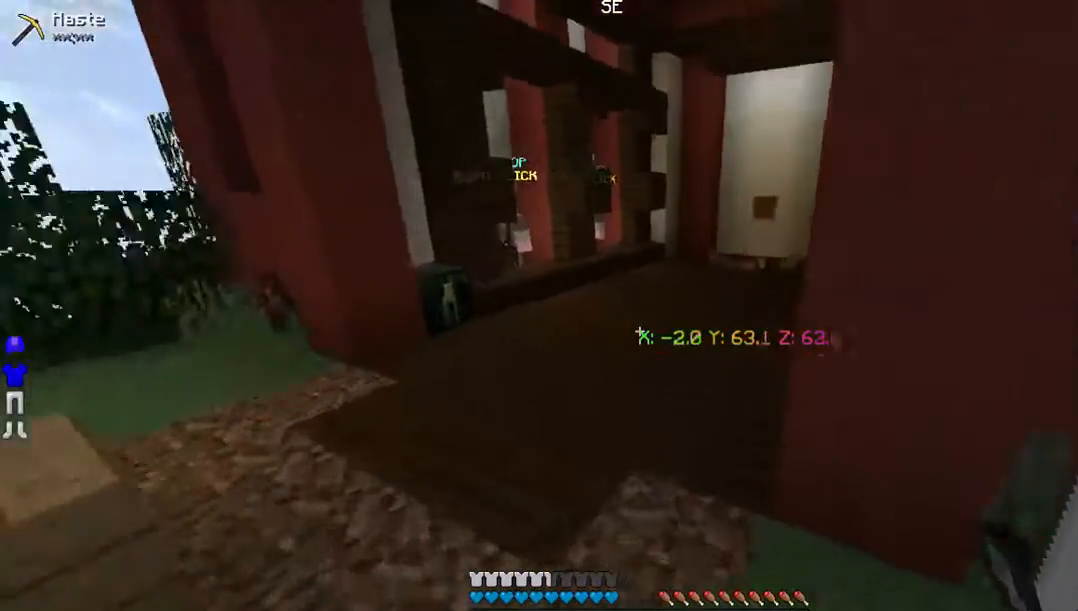
{"keys": ["w"], "mouse": [], "events": [[268, "a", "down"], [402, "a", "up"]]}
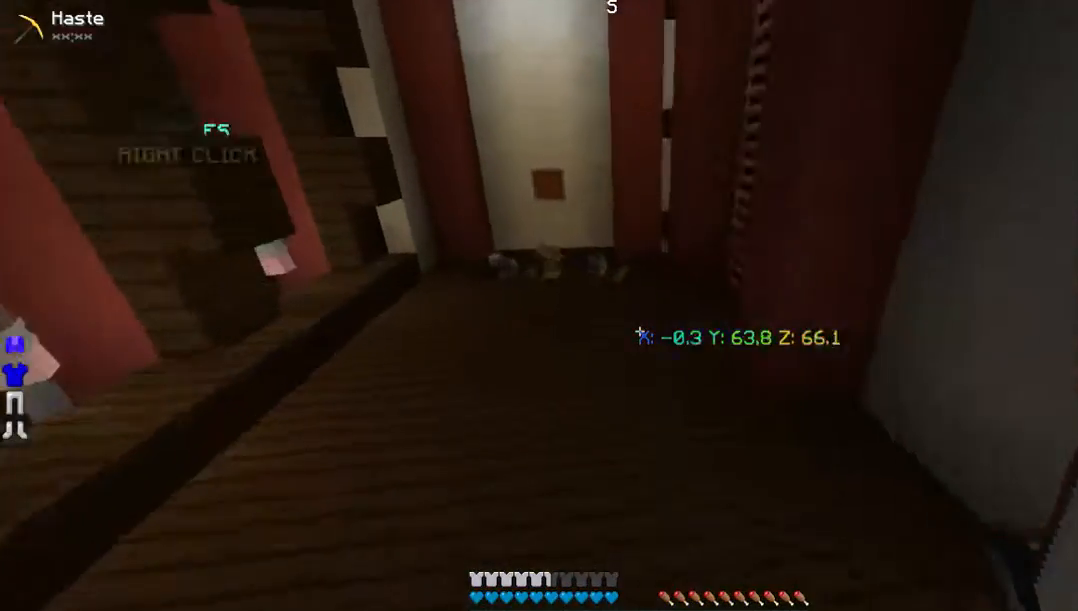
{"keys": ["w"], "mouse": [], "events": []}
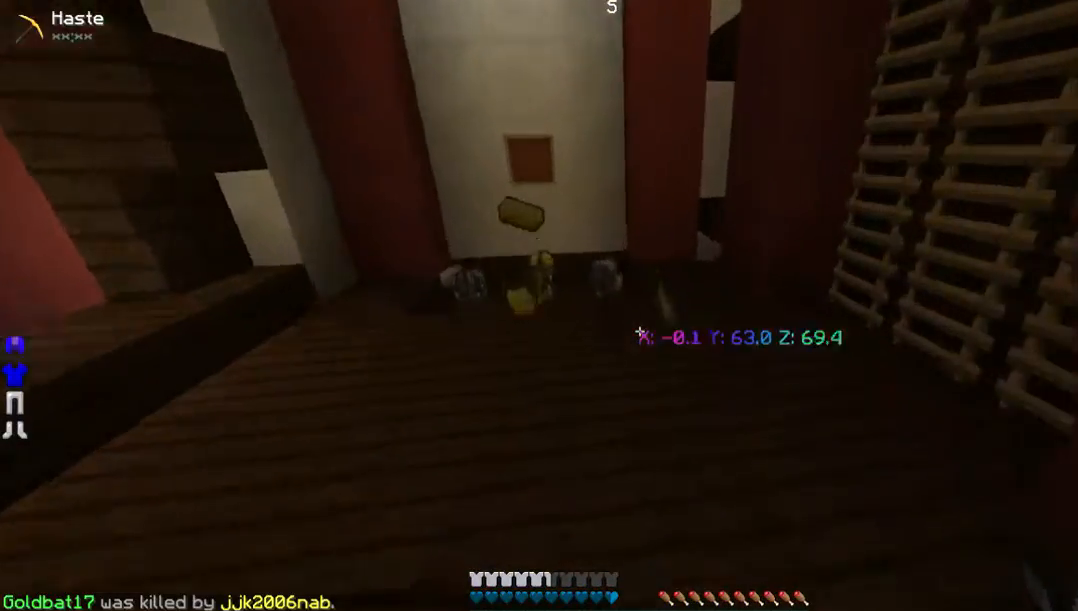
{"keys": ["w"], "mouse": [], "events": []}
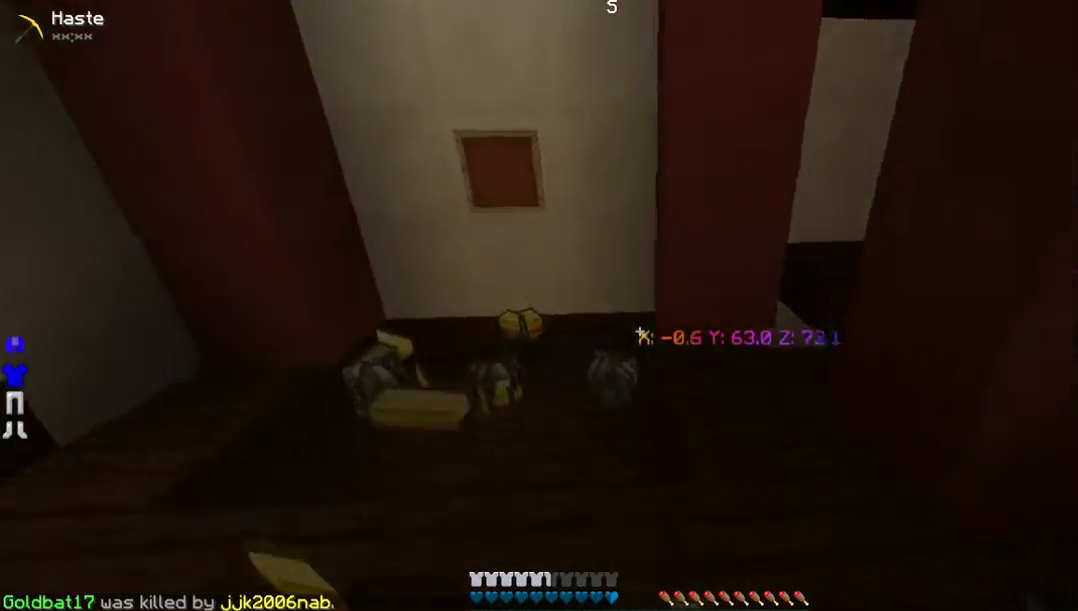
{"keys": ["w"], "mouse": [], "events": []}
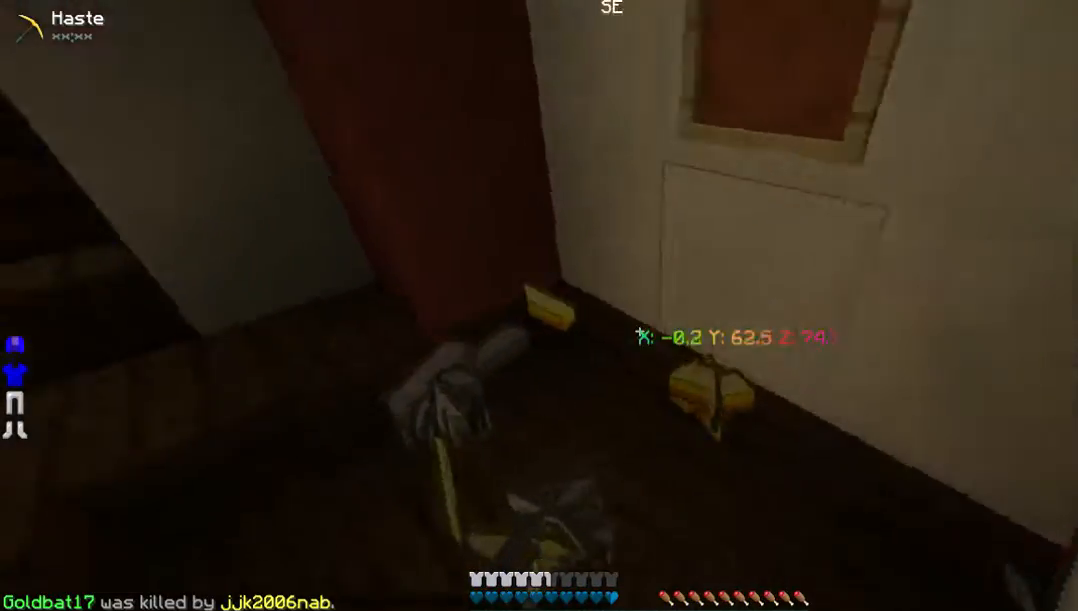
{"keys": ["w"], "mouse": [], "events": []}
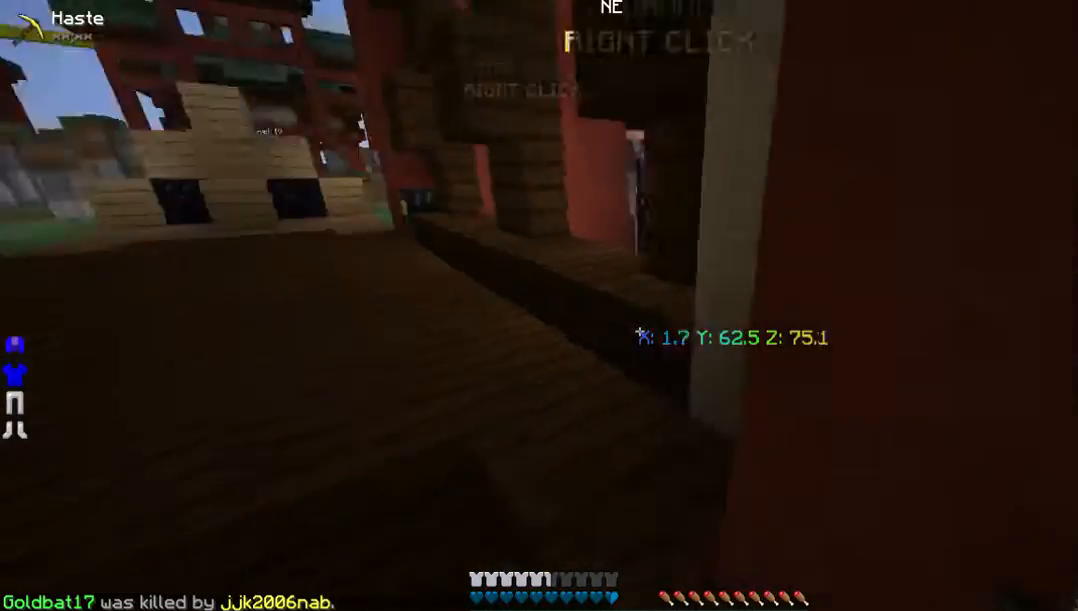
{"keys": ["w"], "mouse": [], "events": [[134, "a", "down"], [436, "a", "up"]]}
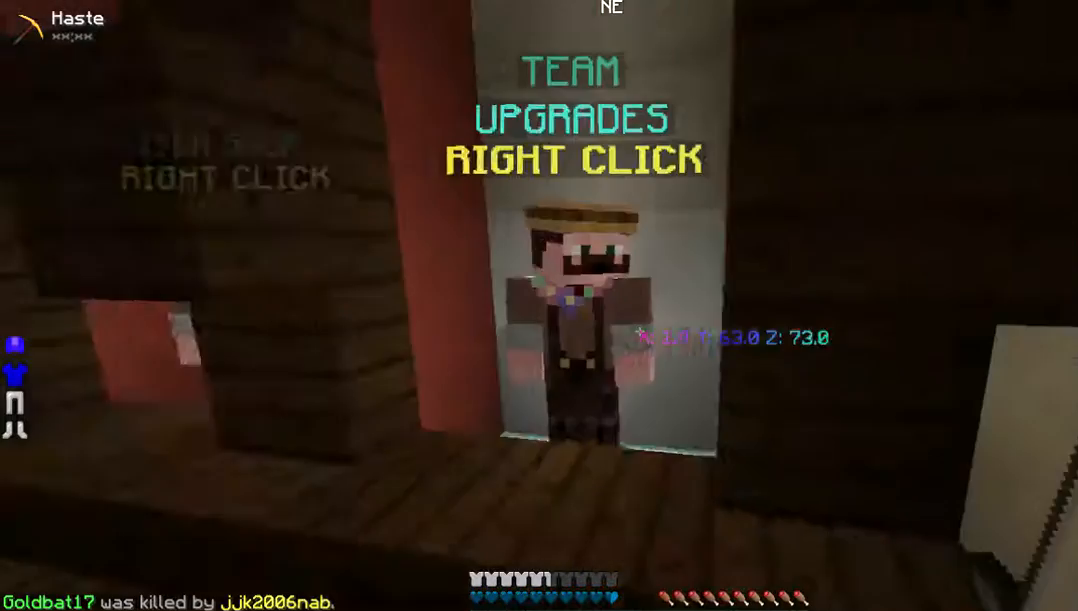
{"keys": [], "mouse": ["right"], "events": [[201, "w", "up"], [403, "mouse_right", "down"]]}